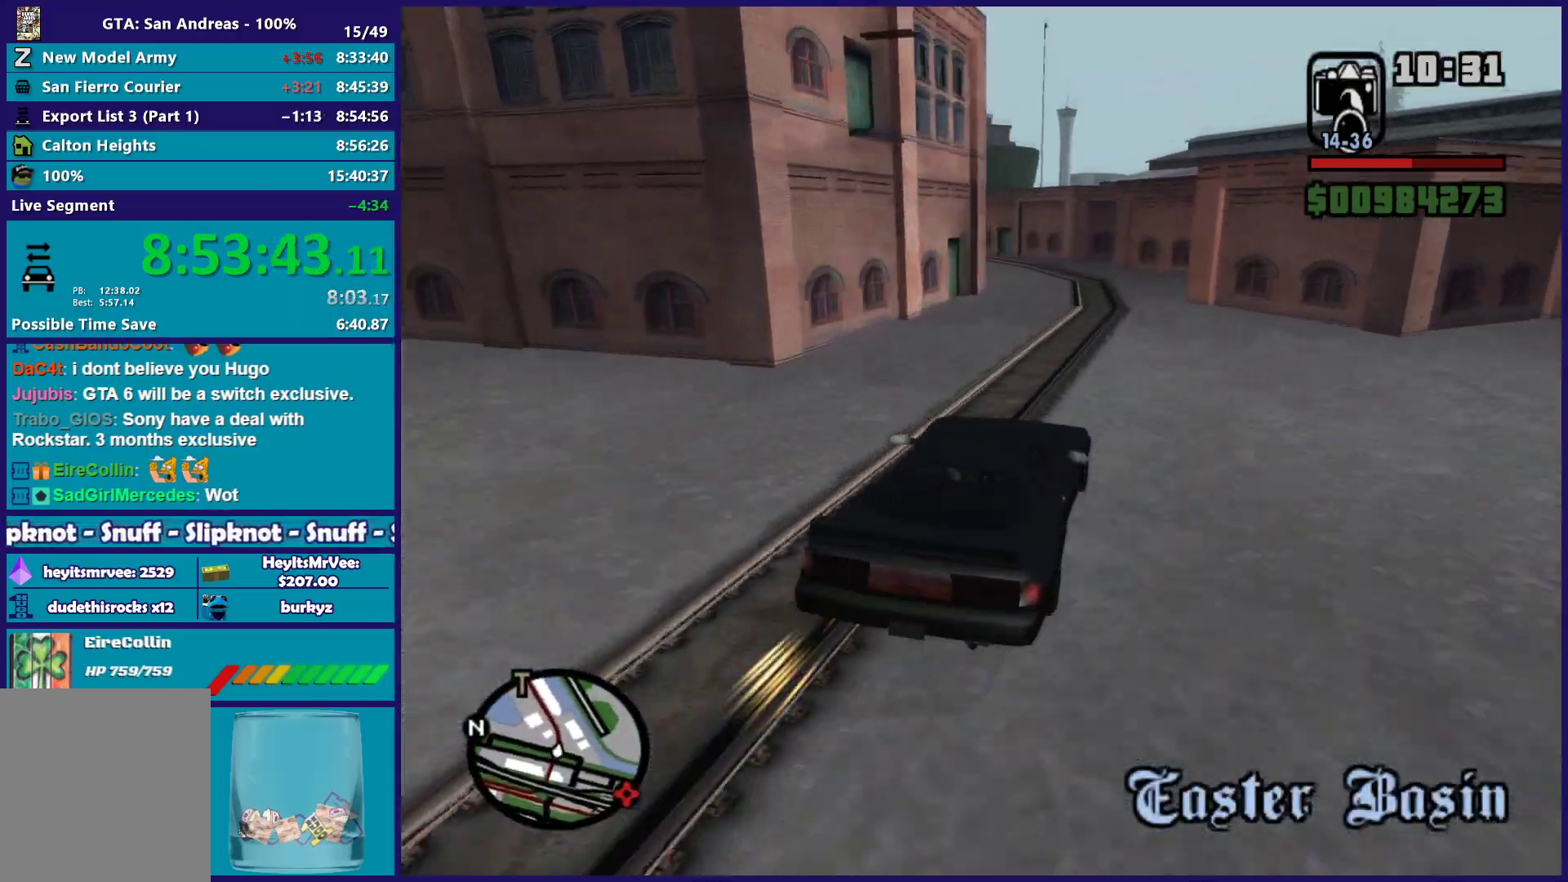
Gameplay with a controller (Xbox layout); each line is a JSON object with the inputs held at the frame after it. "button_events" lists button changes between this image and that frame as [ms after this image, input, new state], when the widget could be followed in between (sticks are given only as held states). This document gives stick clicks only as held states, not as events.
{"buttons": ["R2"], "left_stick": "left", "right_stick": "down-left", "button_events": []}
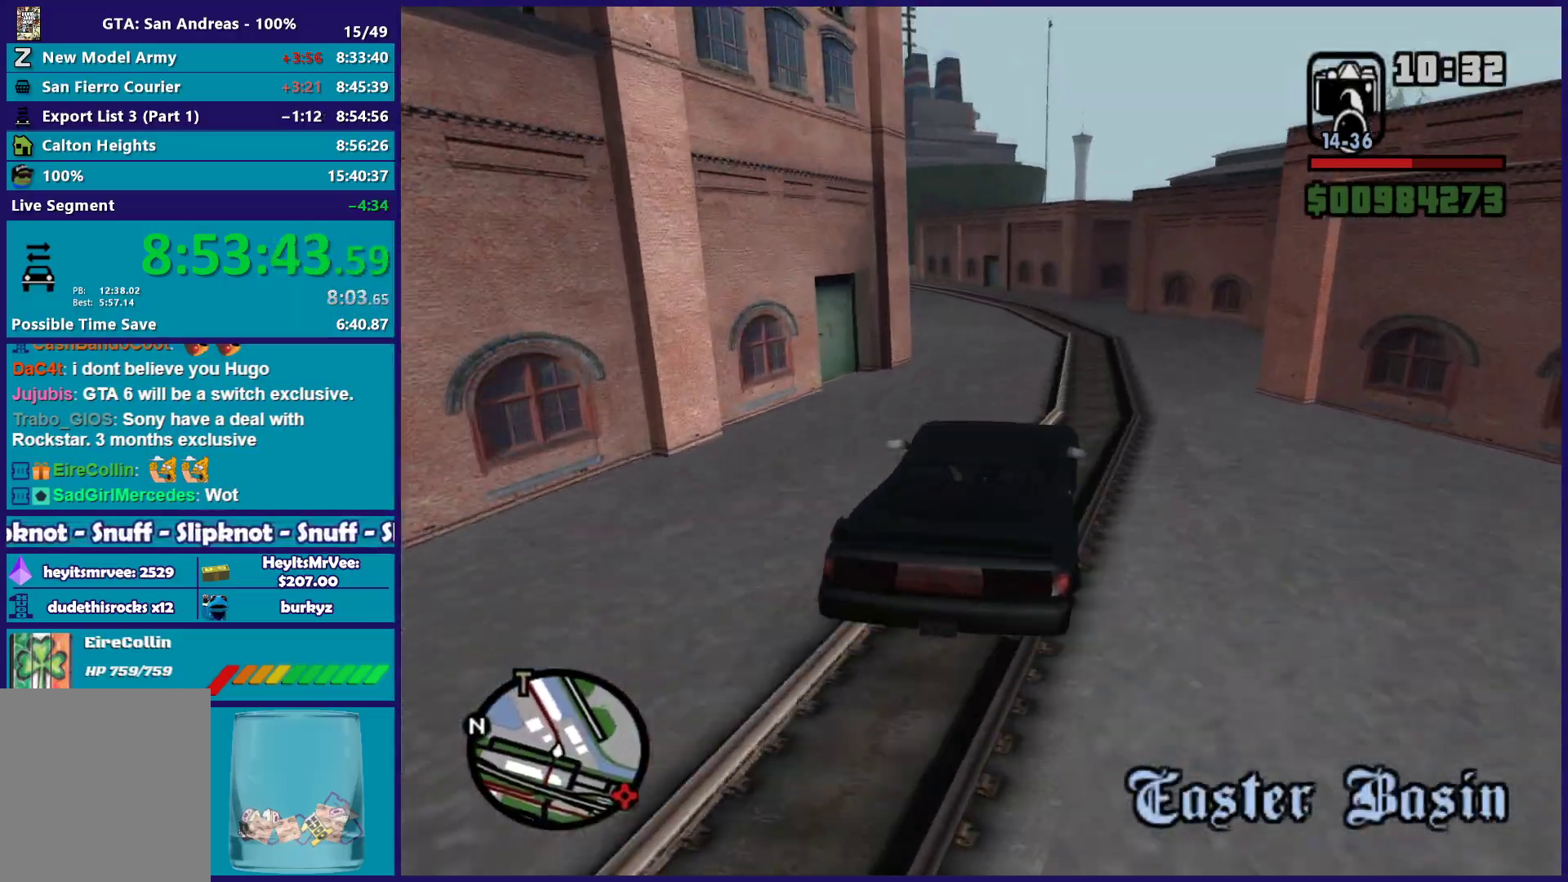
{"buttons": ["R2"], "left_stick": "left", "right_stick": "down-left", "button_events": []}
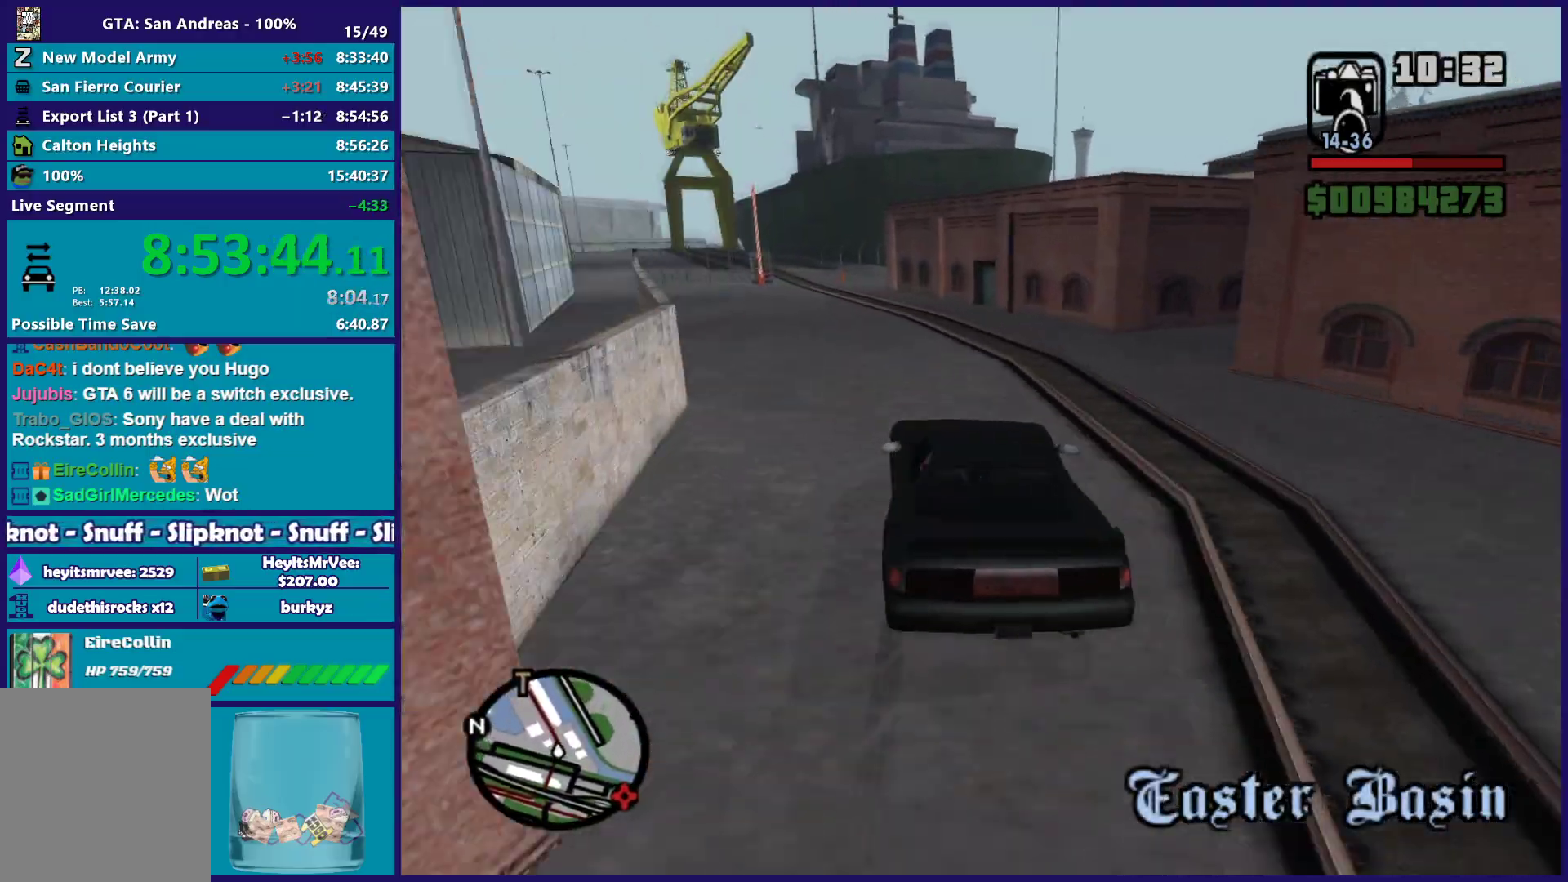
{"buttons": ["R2"], "left_stick": "center", "right_stick": "down-left", "button_events": []}
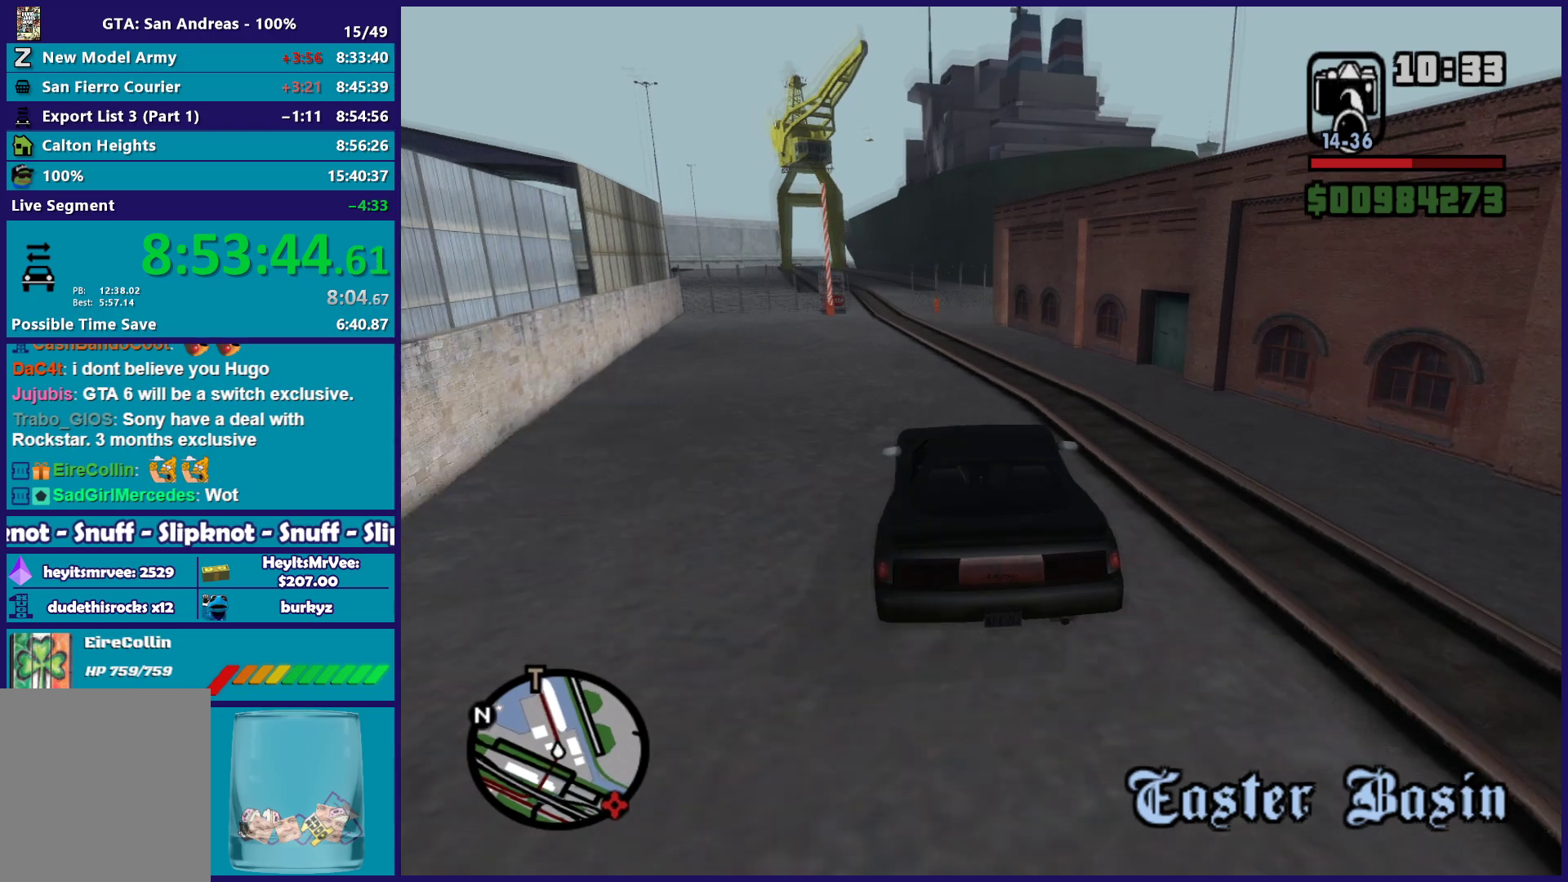
{"buttons": ["R2"], "left_stick": "left", "right_stick": "down-left", "button_events": []}
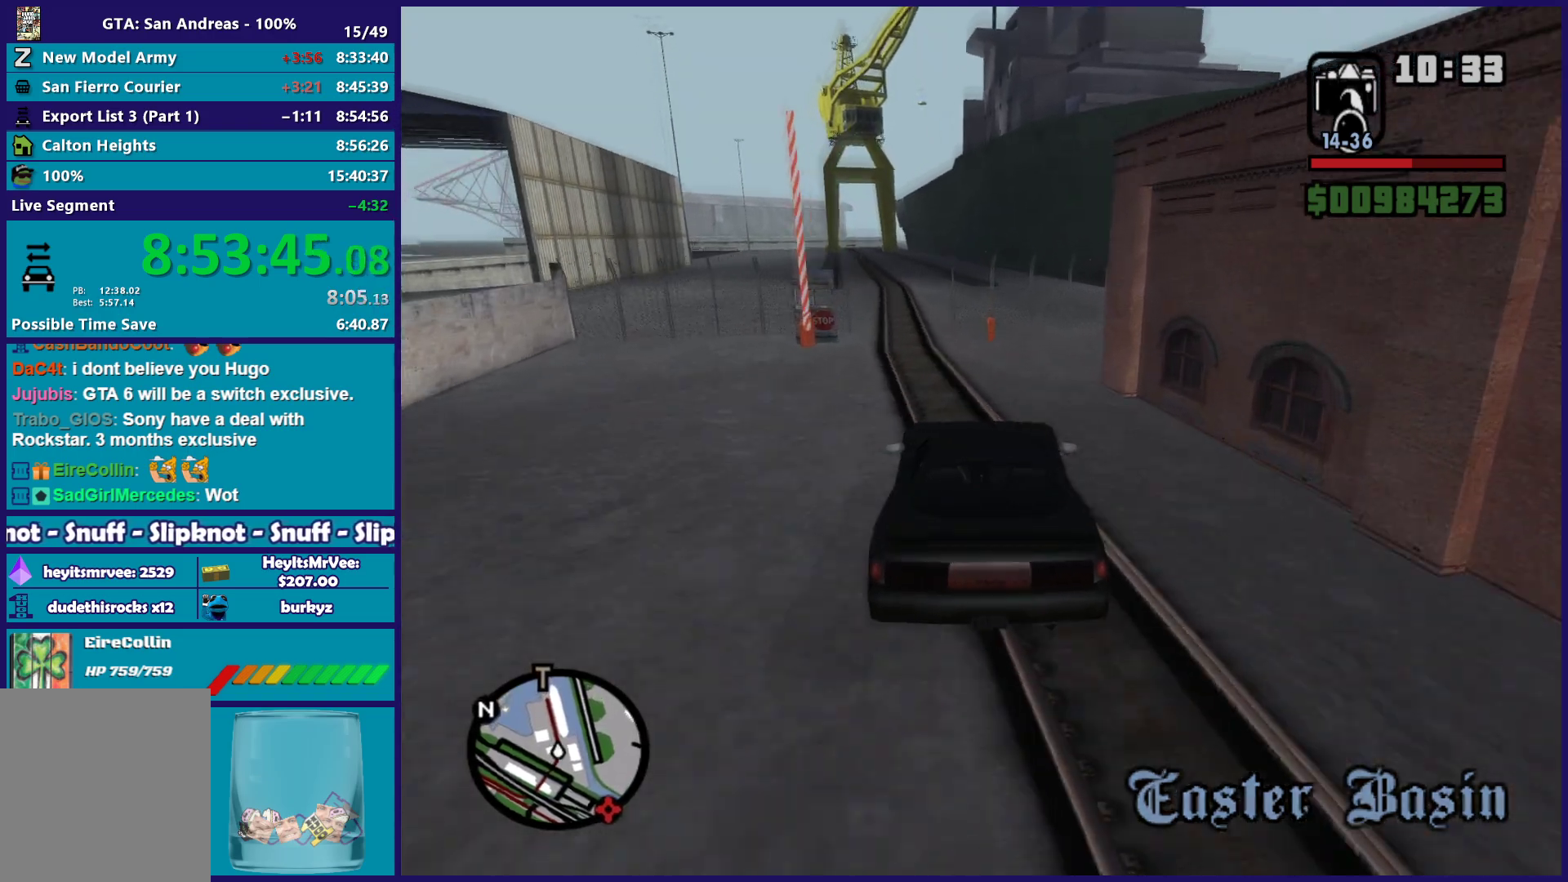
{"buttons": [], "left_stick": "down-left", "right_stick": "down", "button_events": [[117, "R2", "up"]]}
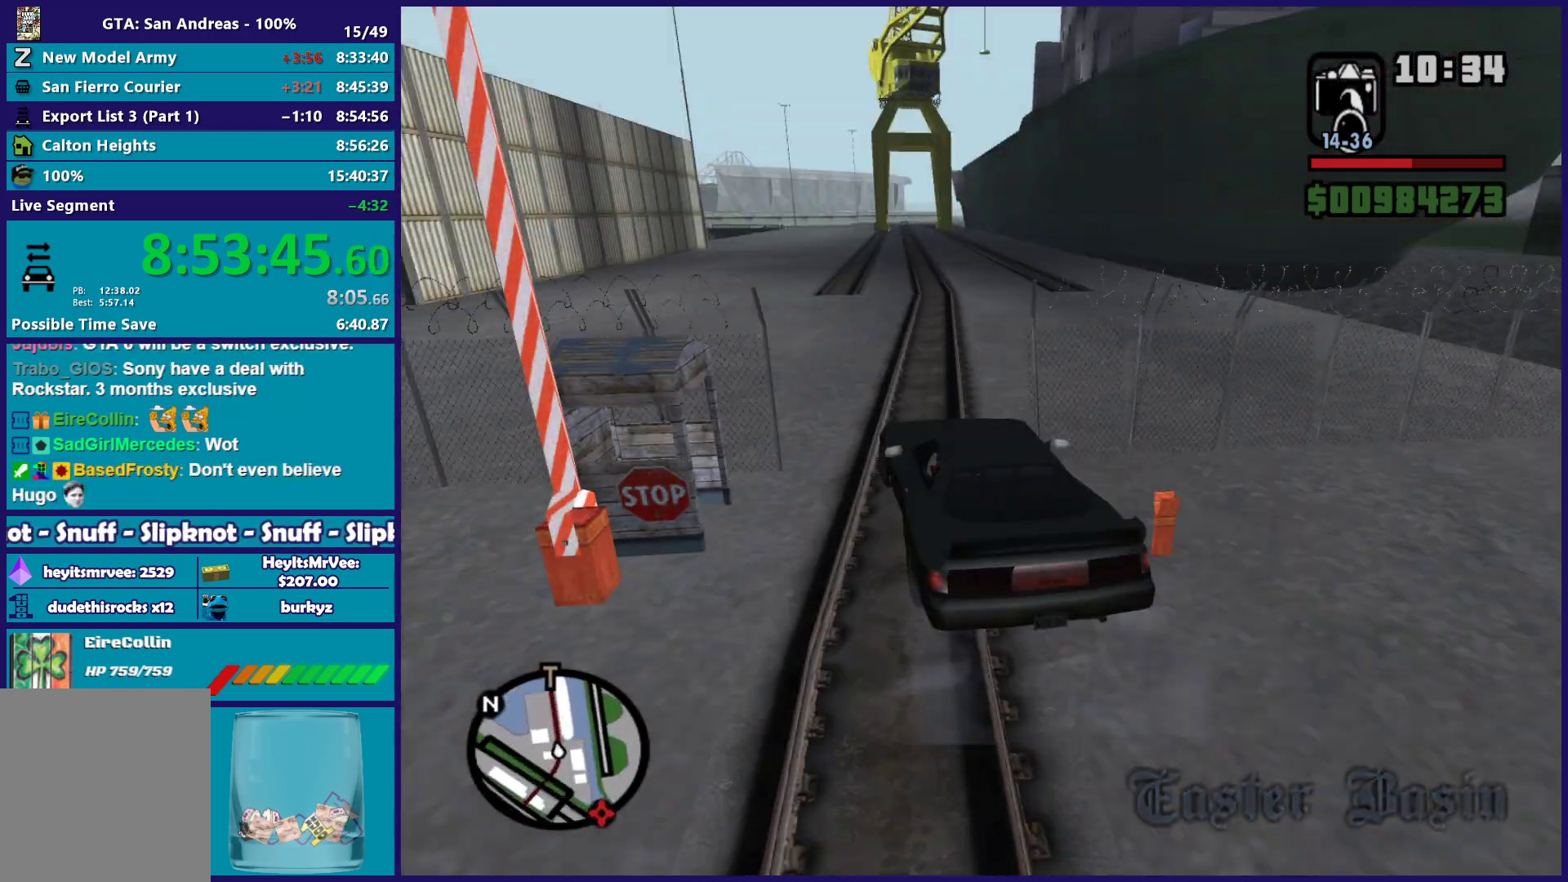
{"buttons": [], "left_stick": "right", "right_stick": "down", "button_events": []}
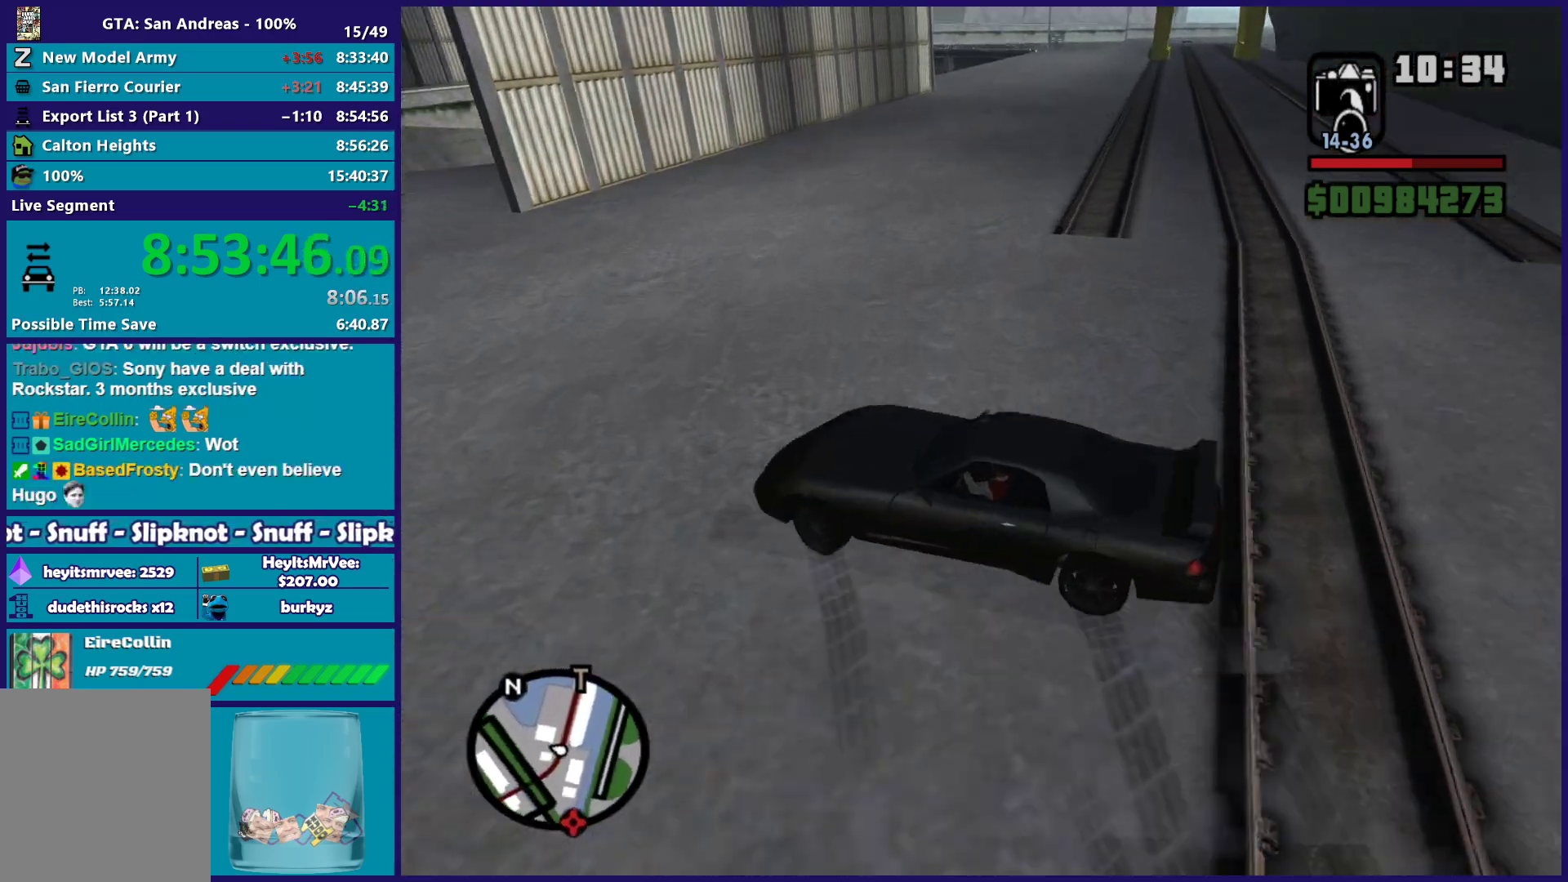
{"buttons": ["L2"], "left_stick": "right", "right_stick": "up-right", "button_events": [[150, "L2", "down"]]}
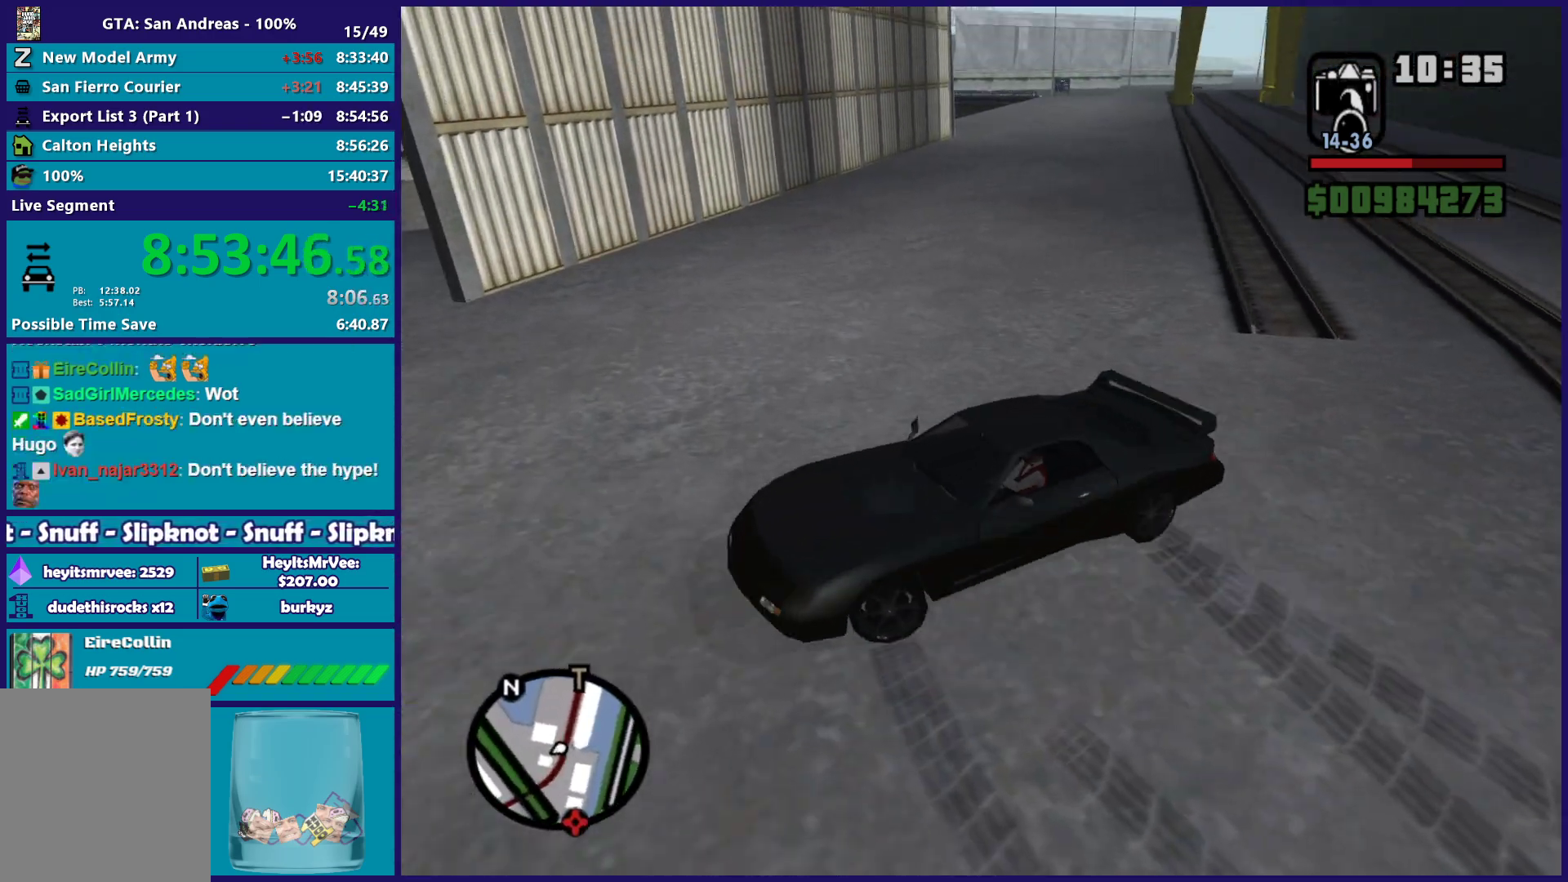
{"buttons": ["L2"], "left_stick": "right", "right_stick": "up-right", "button_events": []}
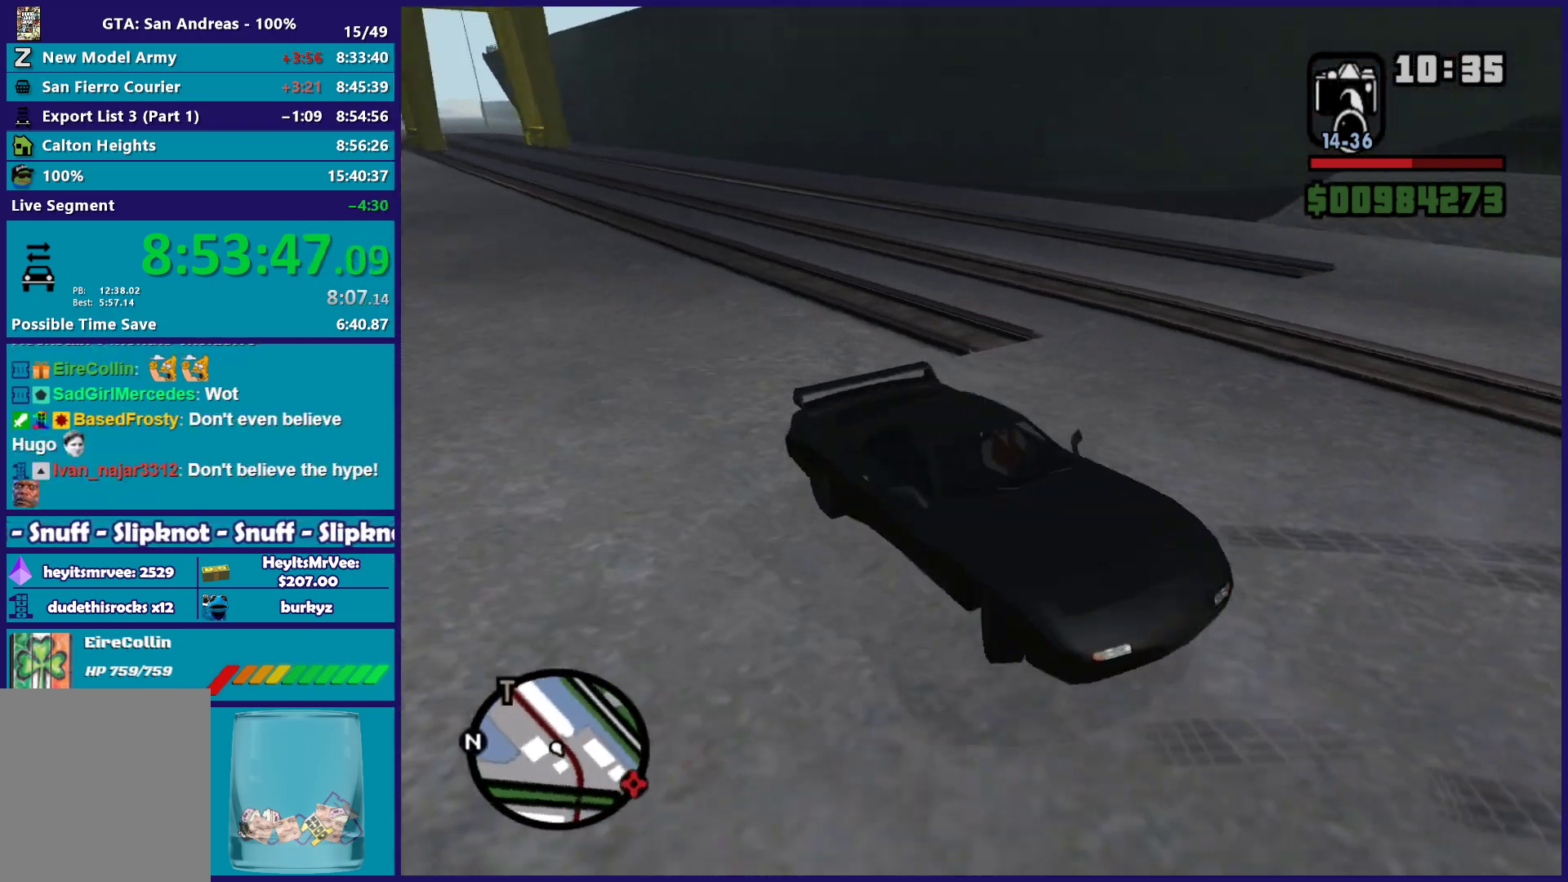
{"buttons": ["L2"], "left_stick": "right", "right_stick": "up-right", "button_events": []}
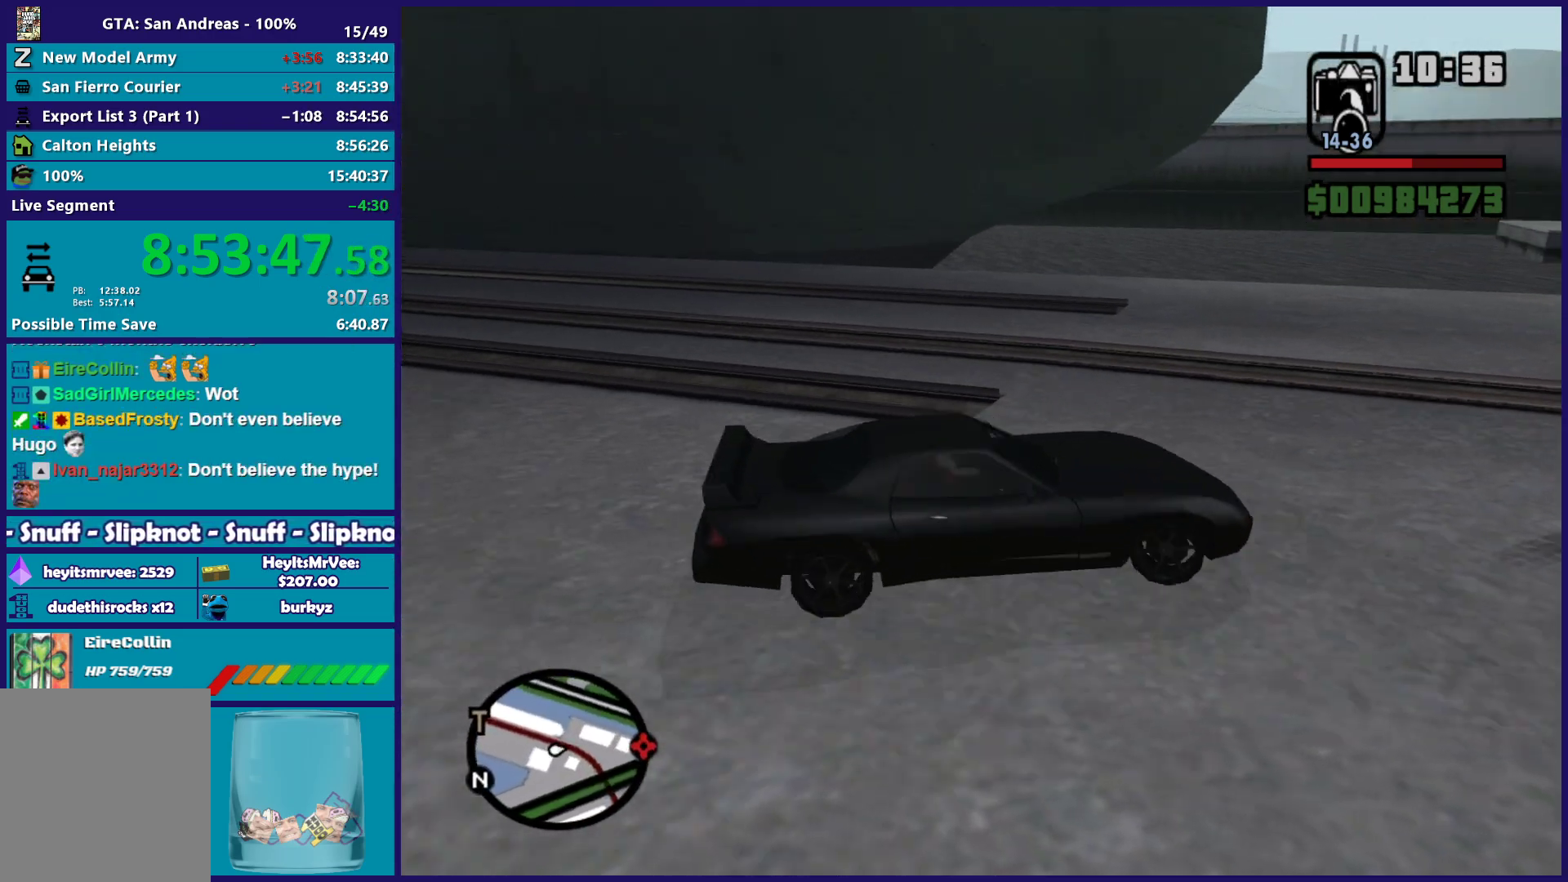
{"buttons": ["L2"], "left_stick": "right", "right_stick": "down-left", "button_events": []}
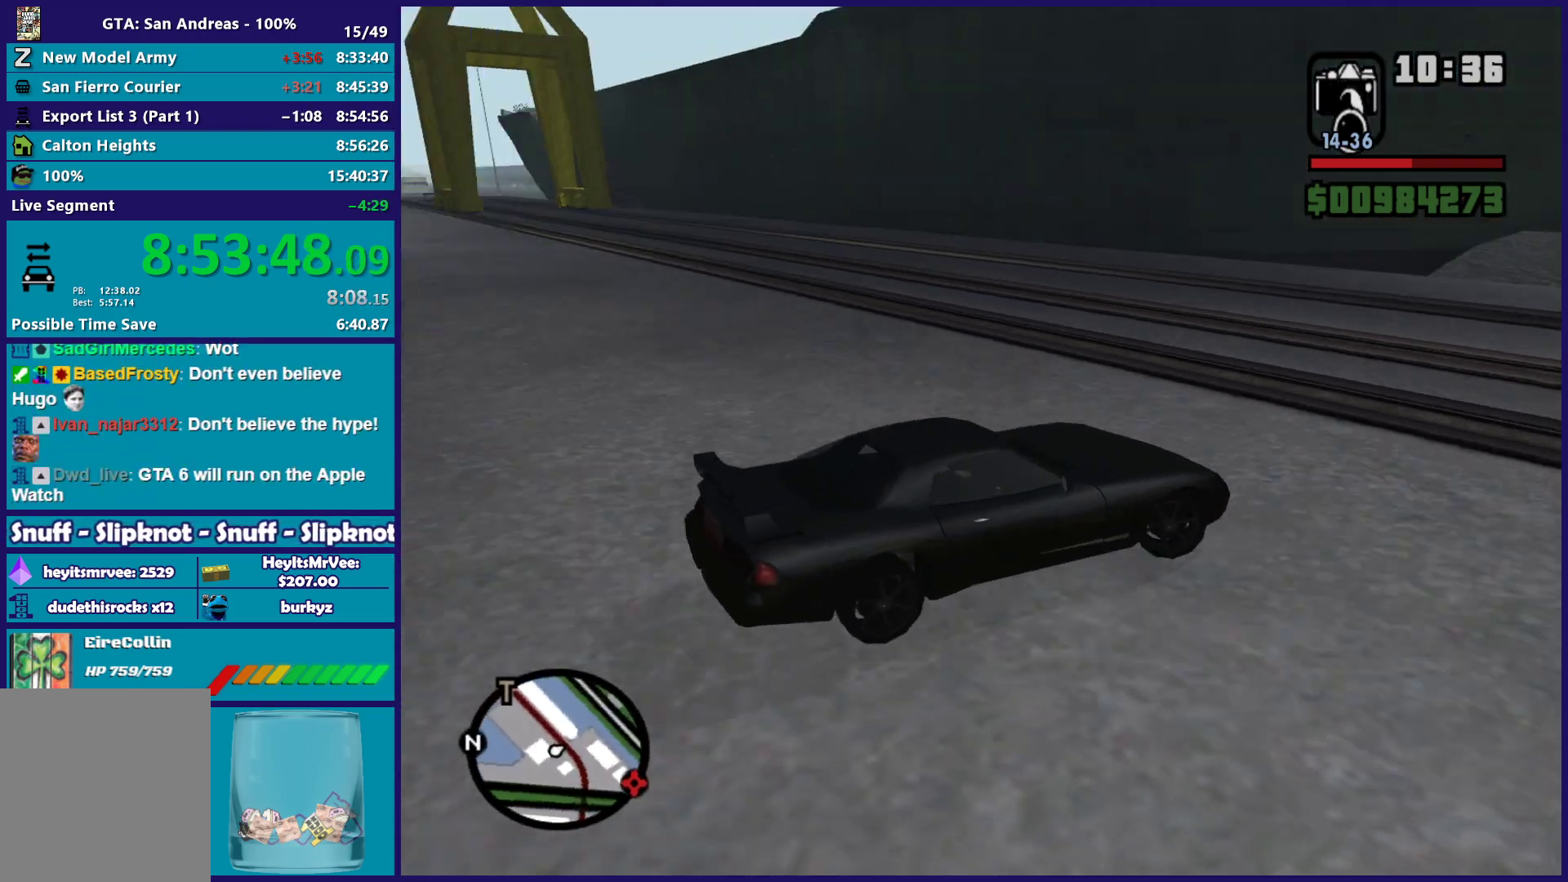
{"buttons": ["R2"], "left_stick": "left", "right_stick": "center", "button_events": [[50, "L2", "up"], [50, "R2", "down"]]}
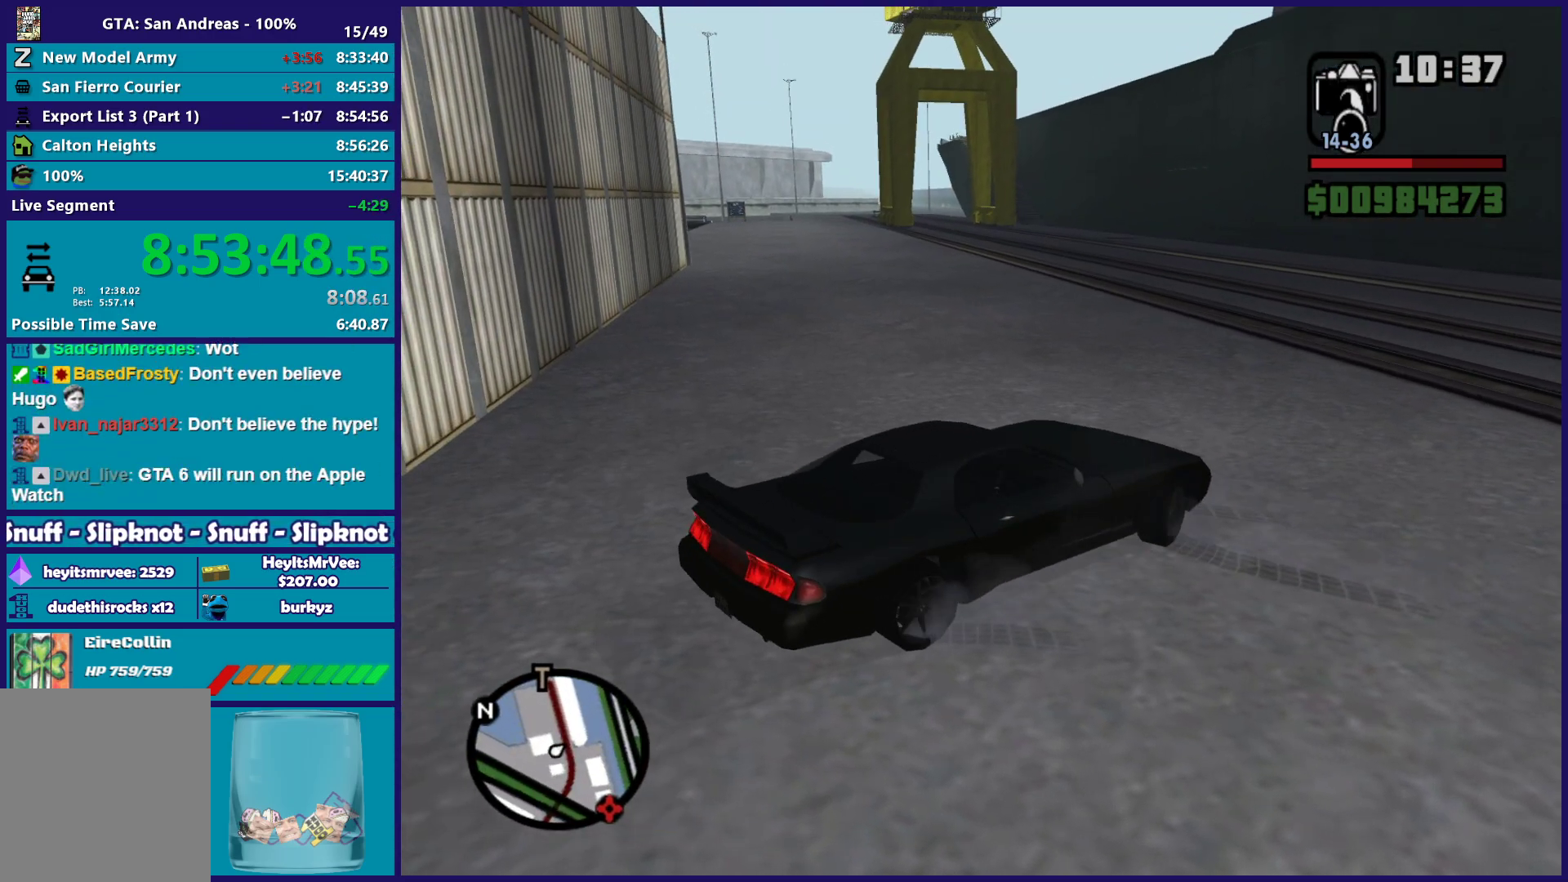
{"buttons": ["R2"], "left_stick": "left", "right_stick": "down-left", "button_events": []}
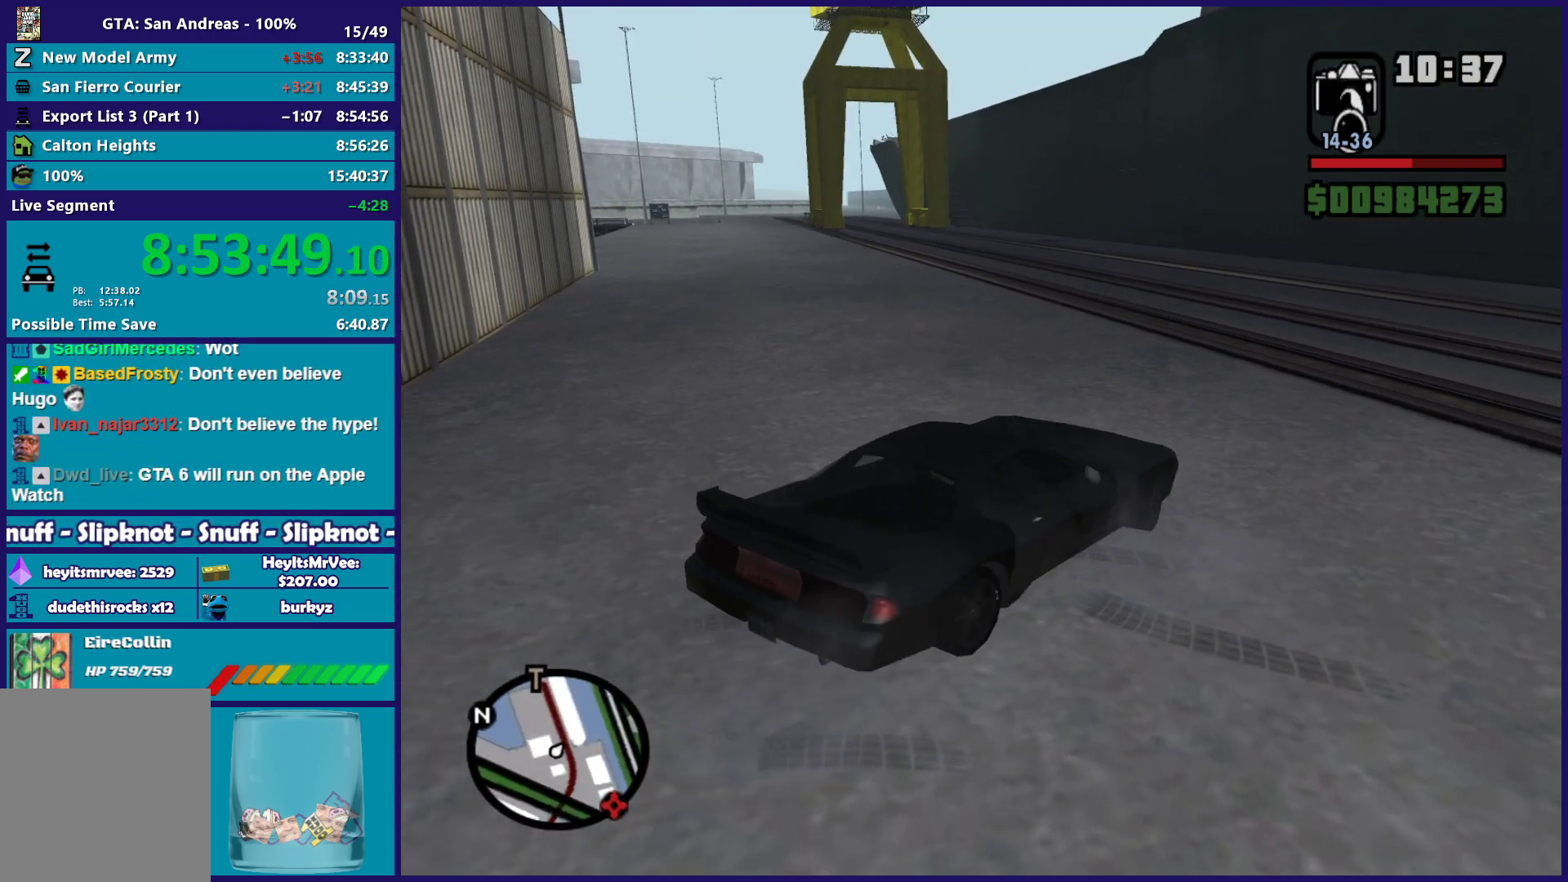
{"buttons": ["R2"], "left_stick": "center", "right_stick": "down-left", "button_events": []}